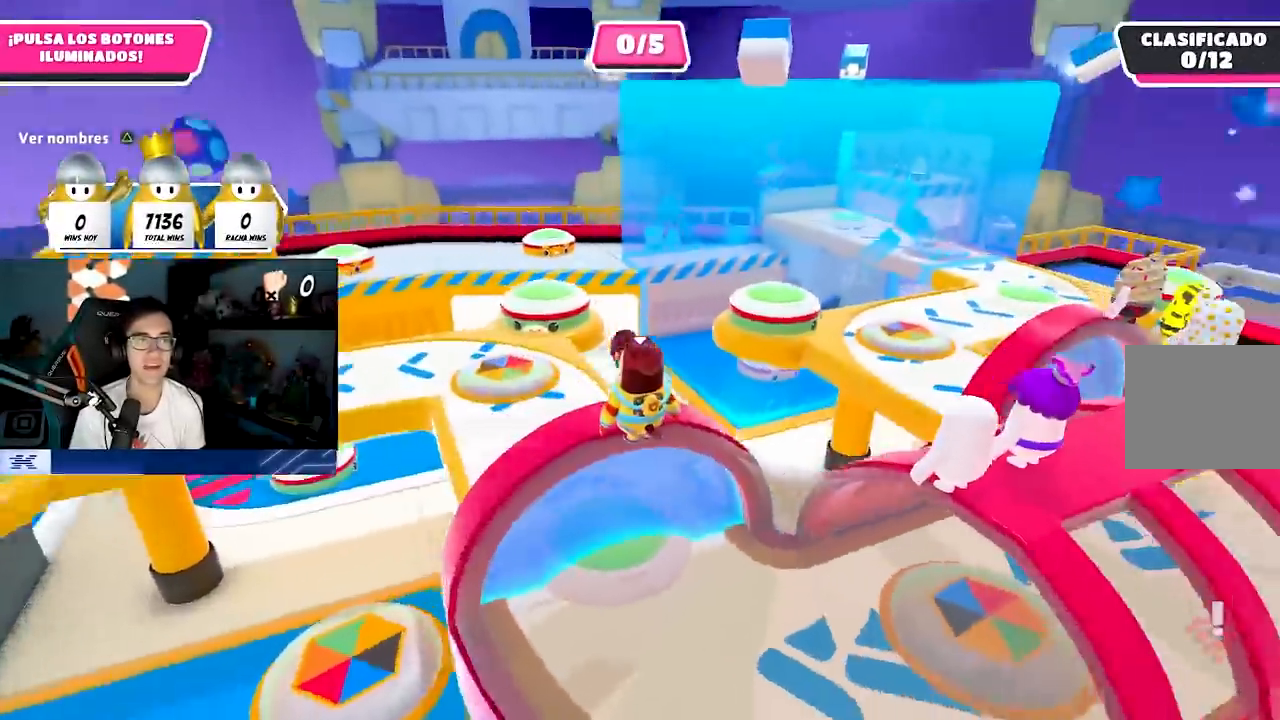
Gameplay with a controller (PlayStation layout); each line is a JSON object with the inputs held at the frame after it. "events" lists button and stick changes between this image and that frame as [ms after this image, input, new state], when the widget could be followed in between.
{"buttons": [], "left_stick": "center", "right_stick": "center", "events": [[317, "right_stick", "center"]]}
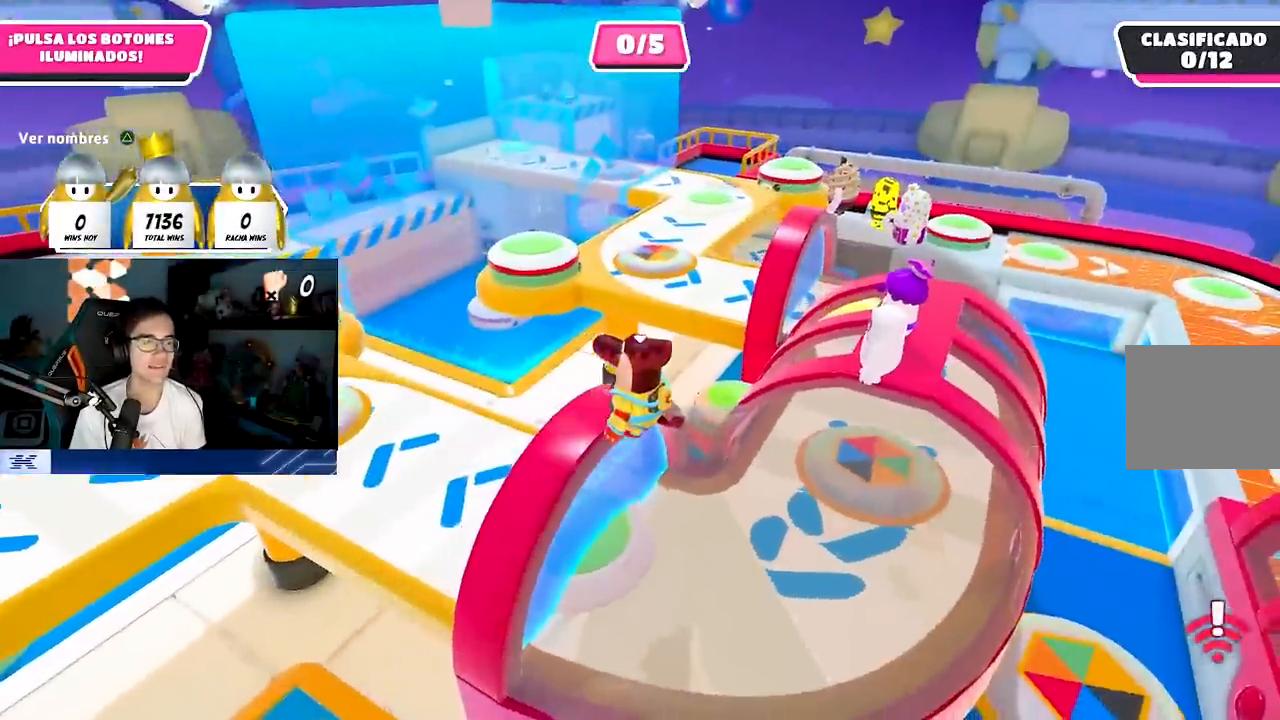
{"buttons": [], "left_stick": "center", "right_stick": "down-right", "events": [[17, "right_stick", "down-right"], [67, "right_stick", "down"], [250, "right_stick", "down-right"], [383, "R1", "down"], [500, "R1", "up"]]}
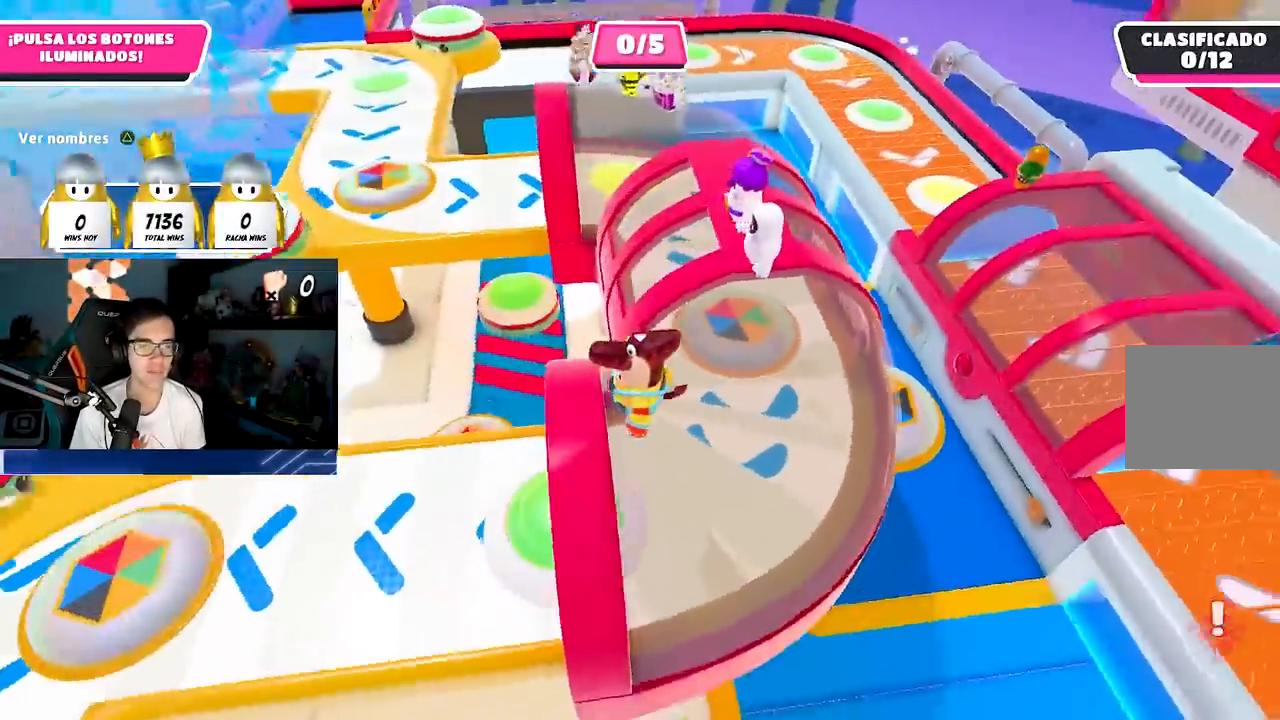
{"buttons": [], "left_stick": "center", "right_stick": "right", "events": [[17, "R1", "down"], [33, "right_stick", "center"], [117, "R1", "up"], [150, "right_stick", "right"]]}
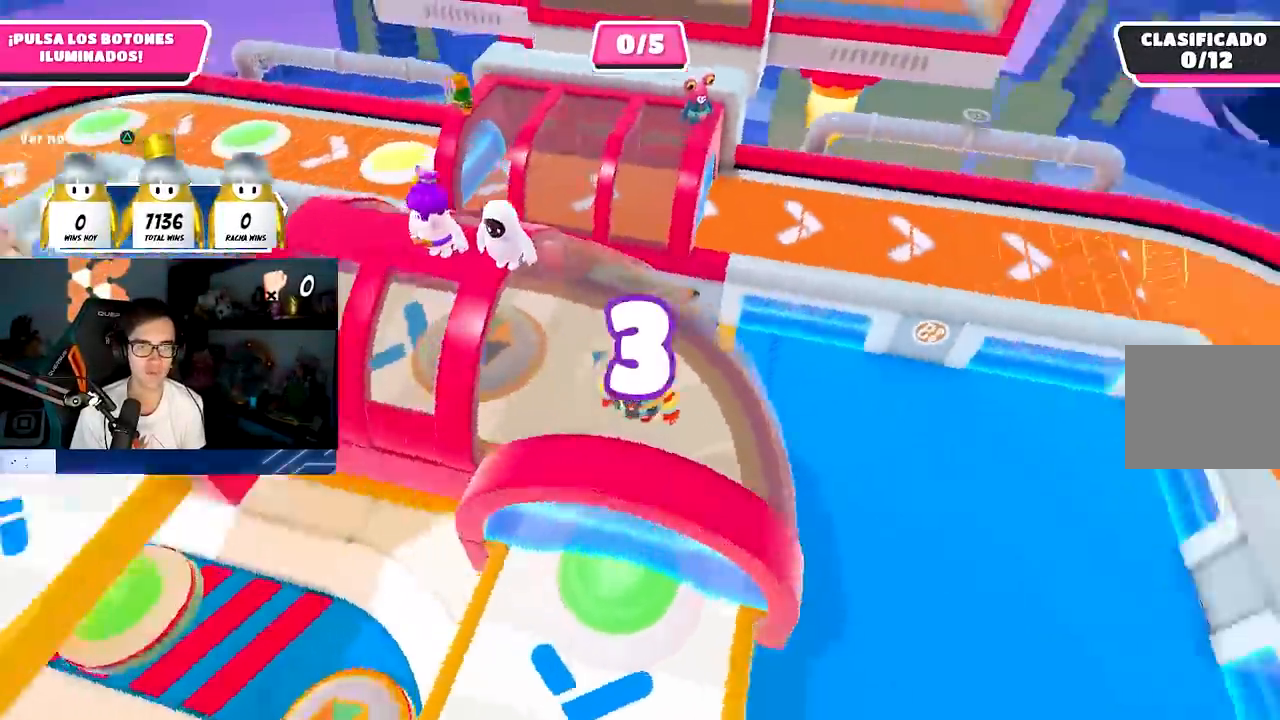
{"buttons": [], "left_stick": "up", "right_stick": "right", "events": [[167, "left_stick", "up"]]}
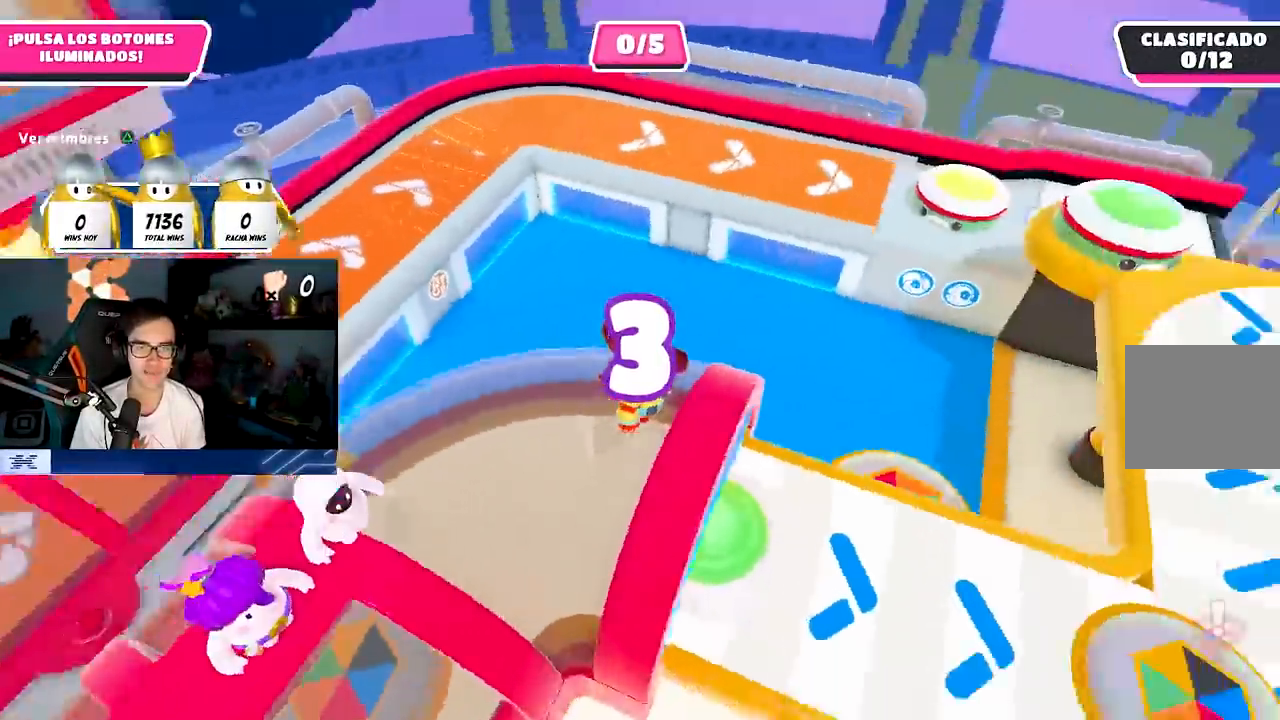
{"buttons": [], "left_stick": "up", "right_stick": "center", "events": [[267, "right_stick", "center"]]}
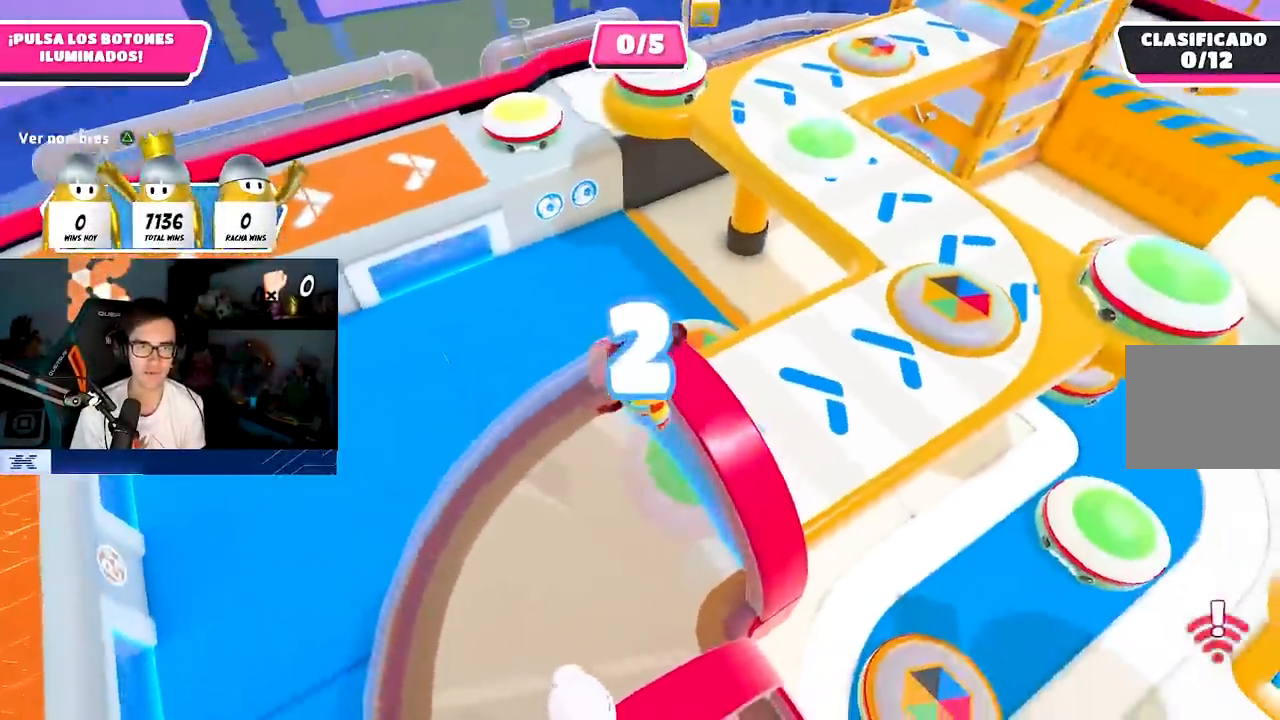
{"buttons": [], "left_stick": "center", "right_stick": "up", "events": [[50, "right_stick", "right"], [100, "right_stick", "up-right"], [300, "right_stick", "up"], [483, "left_stick", "center"]]}
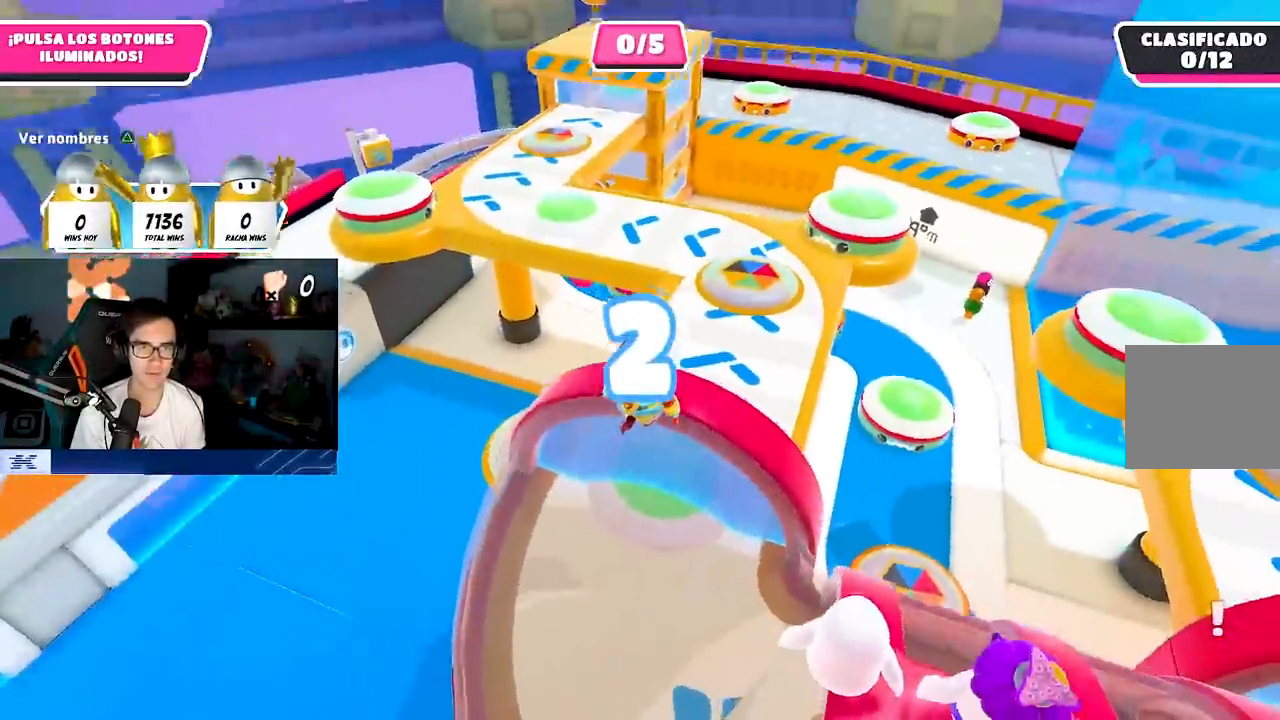
{"buttons": [], "left_stick": "up-left", "right_stick": "down", "events": [[17, "right_stick", "center"], [150, "right_stick", "down"], [200, "left_stick", "up-left"]]}
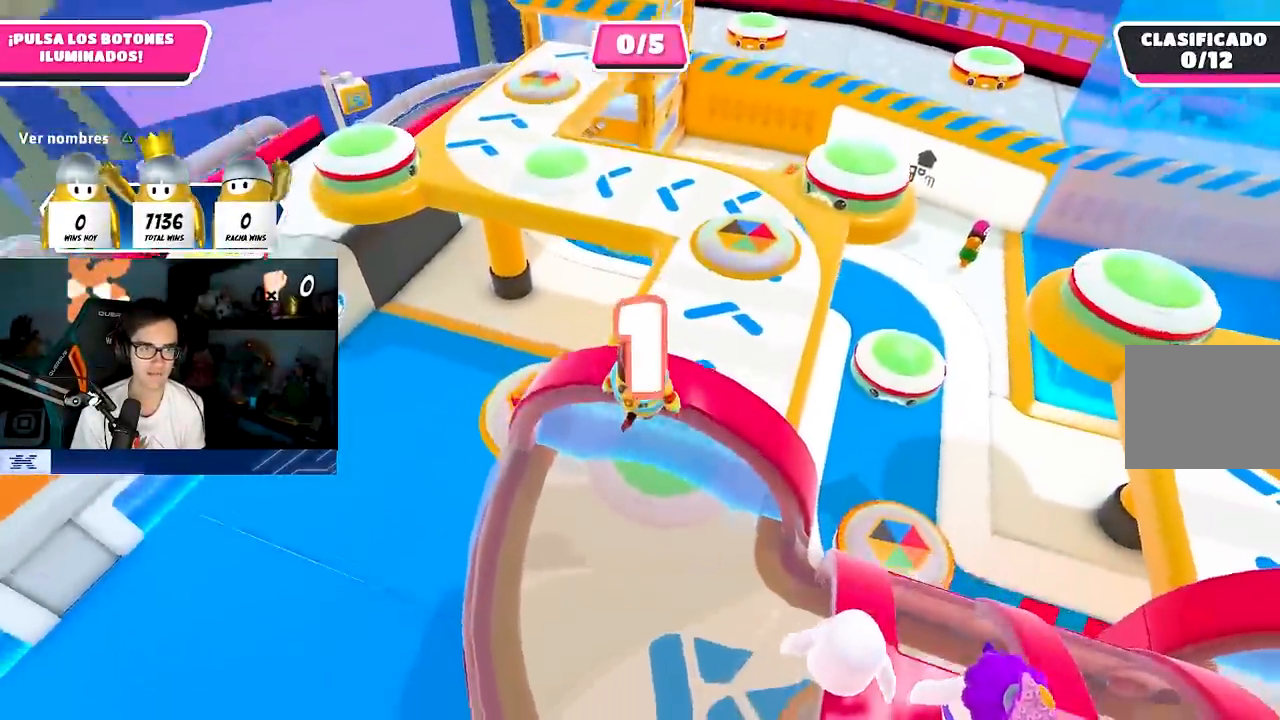
{"buttons": [], "left_stick": "up-left", "right_stick": "center", "events": [[100, "right_stick", "center"], [217, "right_stick", "down-left"], [400, "right_stick", "center"]]}
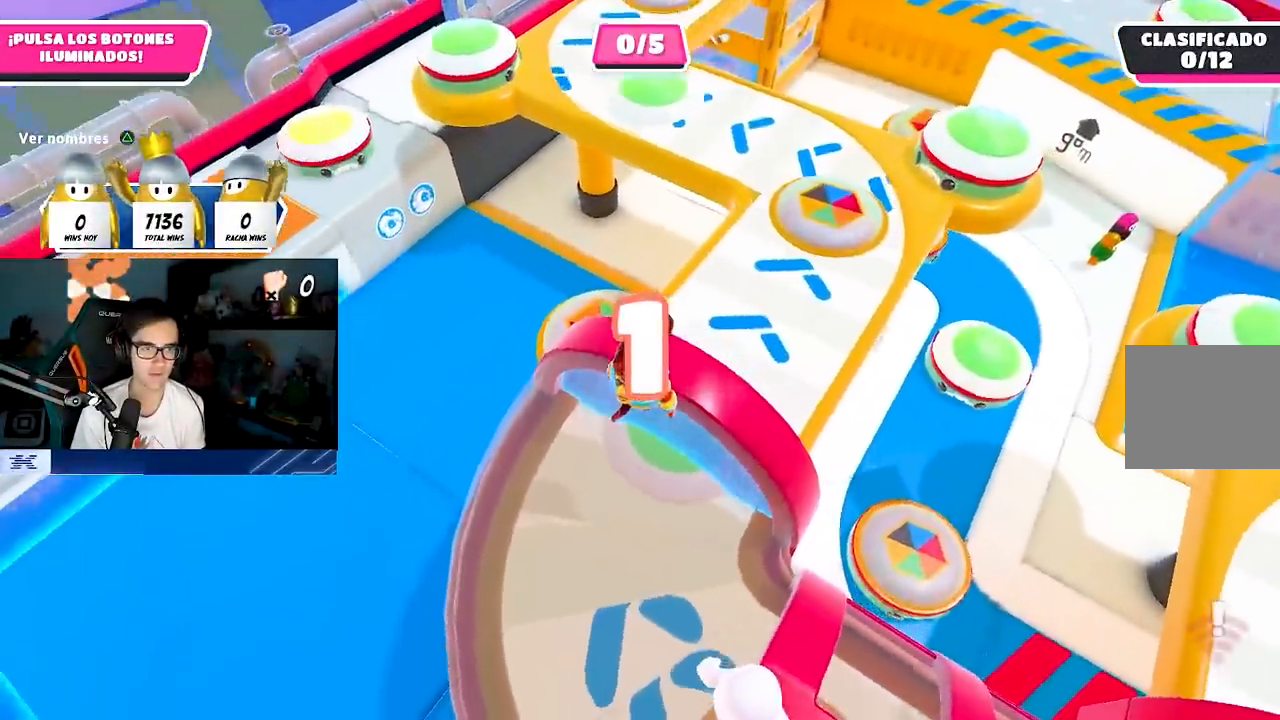
{"buttons": [], "left_stick": "up-left", "right_stick": "down", "events": [[133, "right_stick", "down"], [283, "right_stick", "center"], [383, "right_stick", "down"]]}
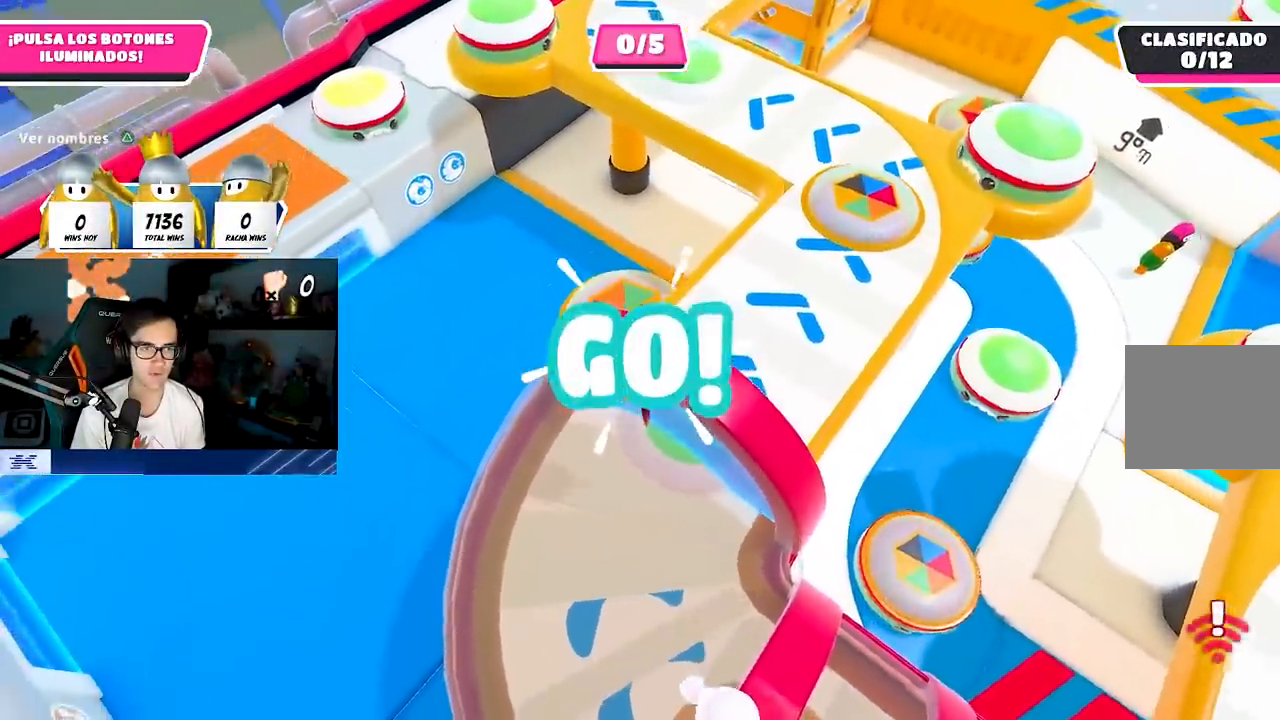
{"buttons": [], "left_stick": "up", "right_stick": "center", "events": [[50, "right_stick", "center"], [217, "left_stick", "up"], [267, "CROSS", "down"], [433, "CROSS", "up"]]}
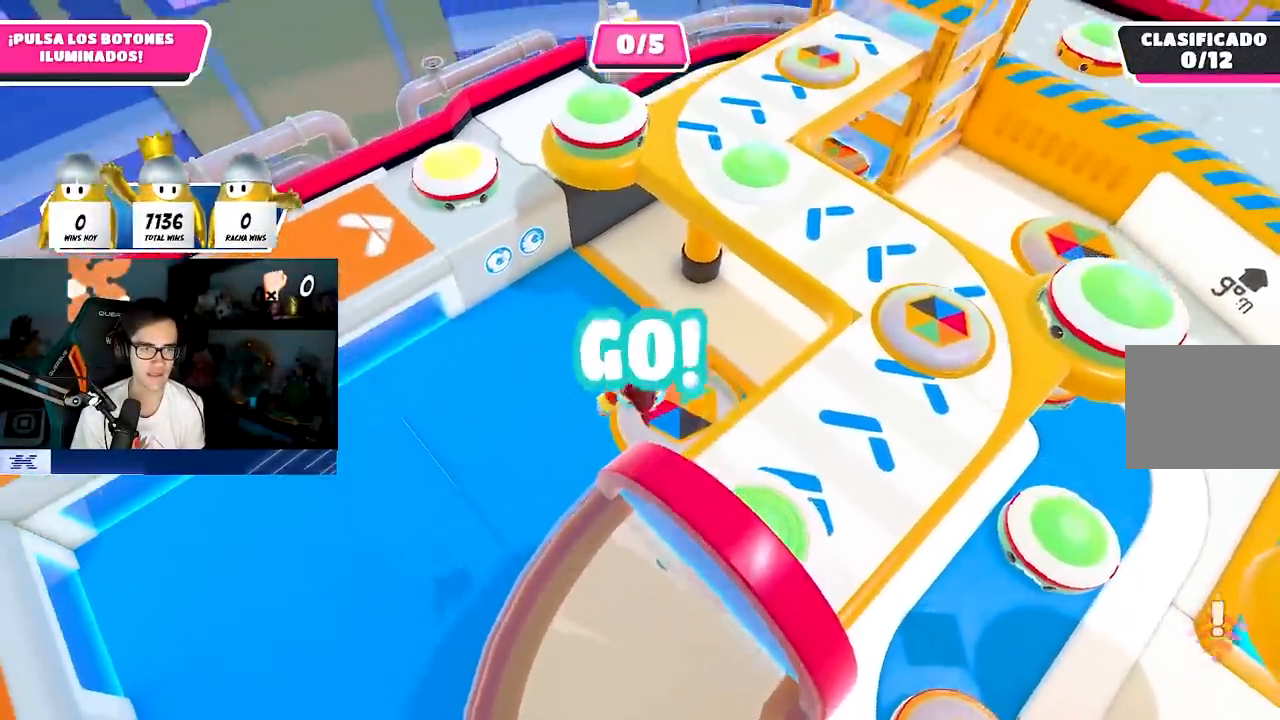
{"buttons": [], "left_stick": "up", "right_stick": "center", "events": []}
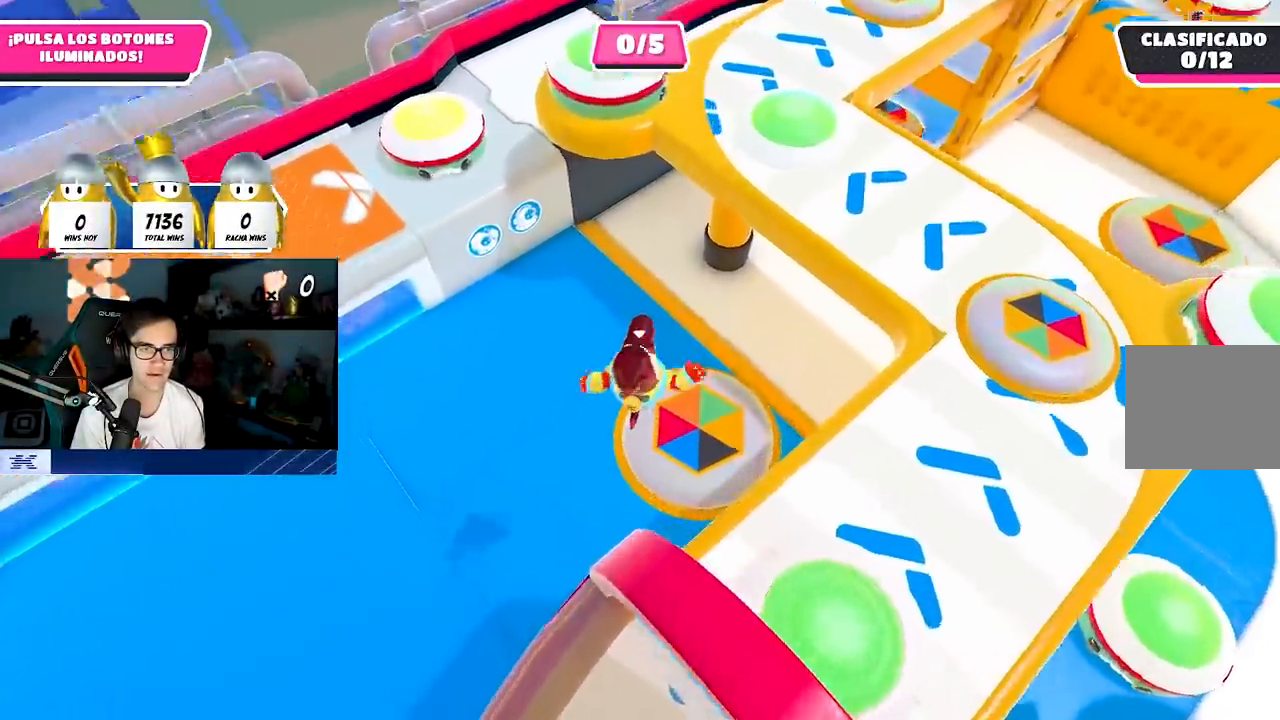
{"buttons": [], "left_stick": "up-left", "right_stick": "center", "events": [[250, "left_stick", "up-left"], [250, "right_stick", "up"], [483, "right_stick", "center"]]}
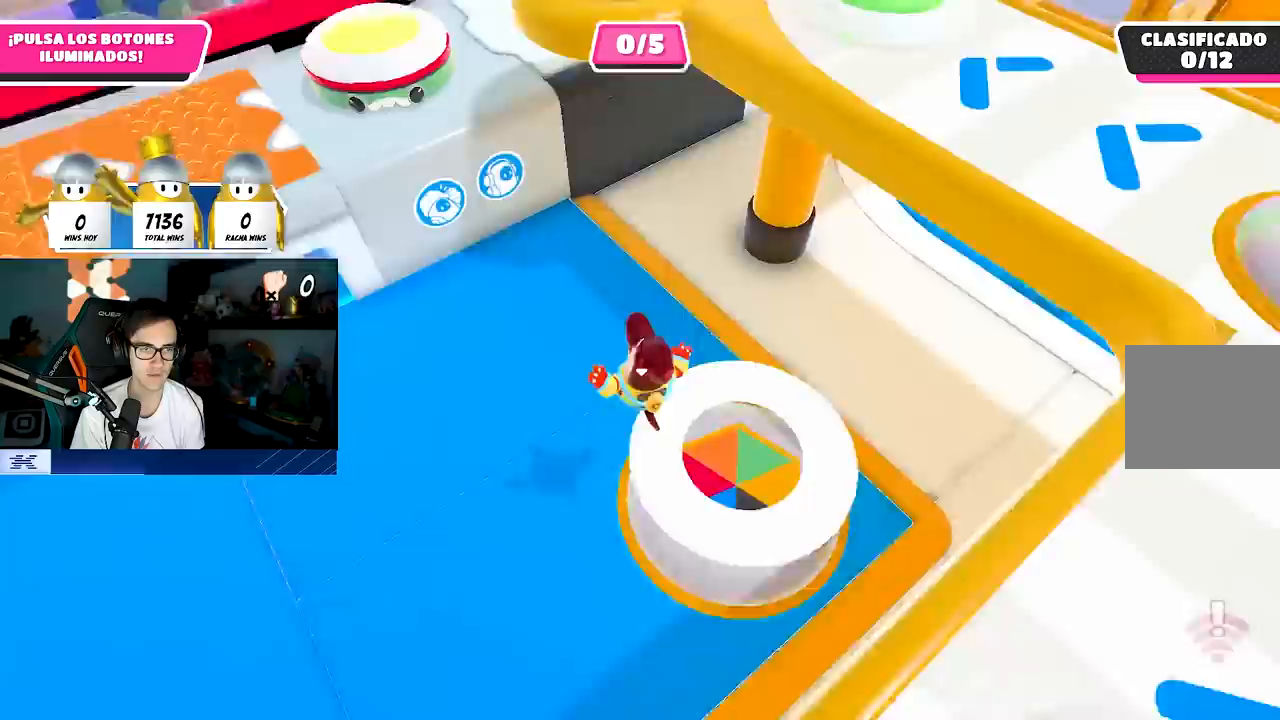
{"buttons": [], "left_stick": "up-left", "right_stick": "center", "events": []}
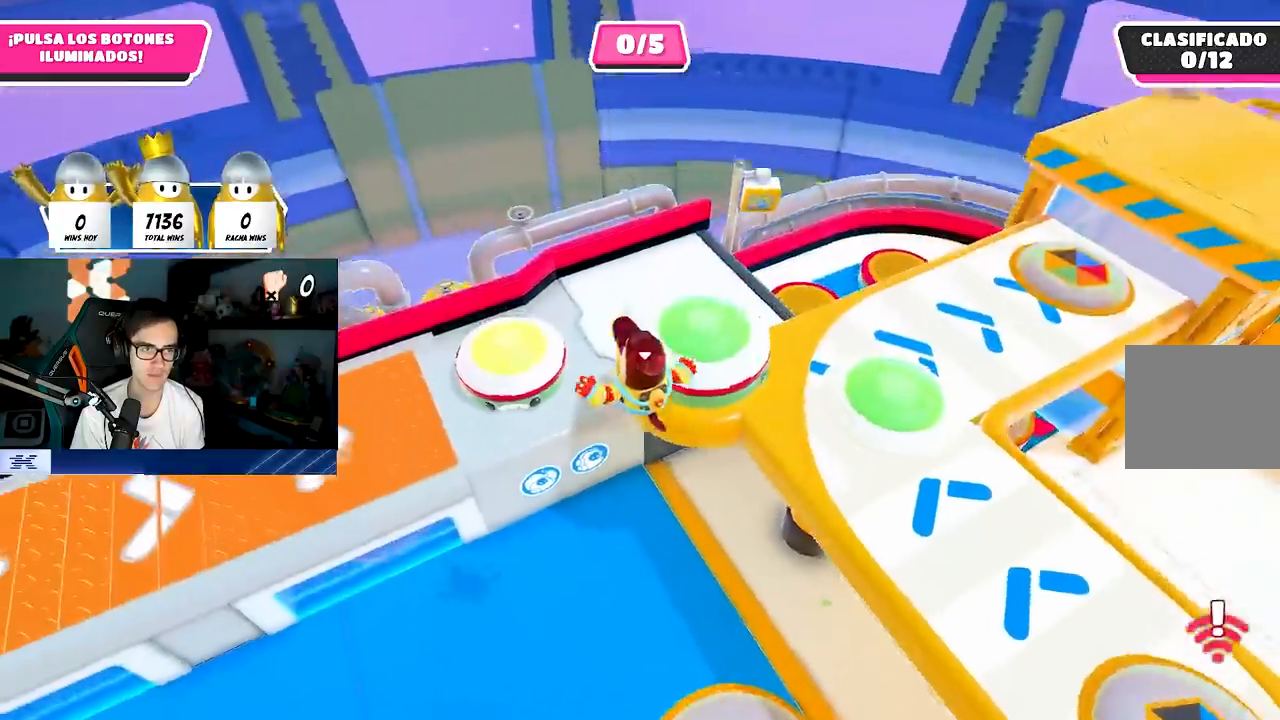
{"buttons": [], "left_stick": "up", "right_stick": "down-right", "events": [[200, "SQUARE", "down"], [317, "SQUARE", "up"], [383, "left_stick", "up"], [483, "right_stick", "down-right"]]}
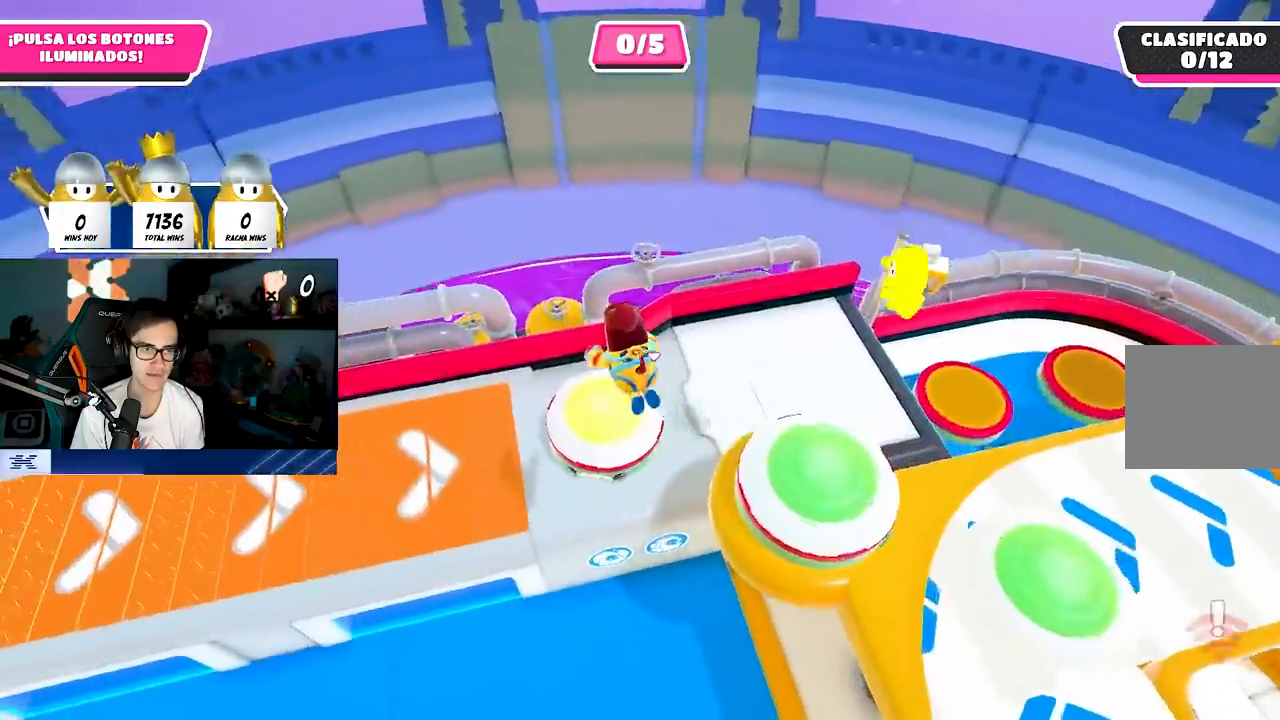
{"buttons": [], "left_stick": "right", "right_stick": "right", "events": [[117, "left_stick", "right"], [250, "right_stick", "right"]]}
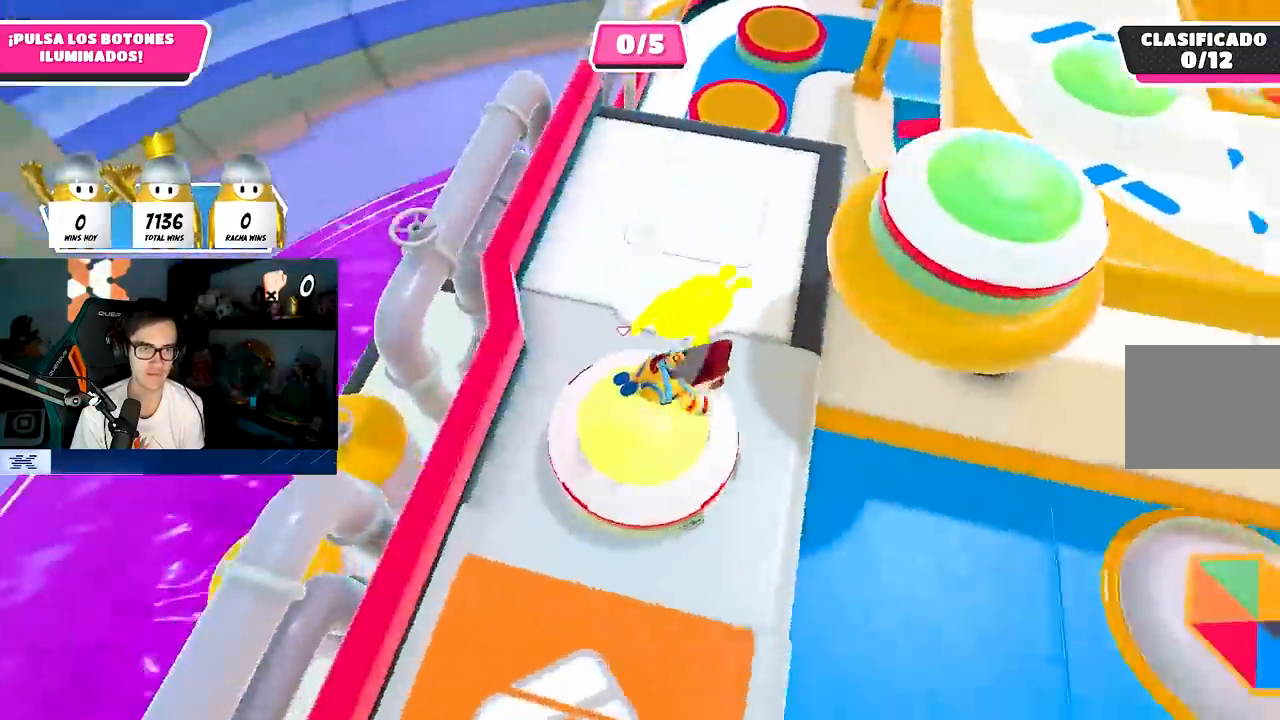
{"buttons": ["CROSS"], "left_stick": "right", "right_stick": "center", "events": [[217, "right_stick", "up-right"], [333, "right_stick", "center"], [450, "CROSS", "down"]]}
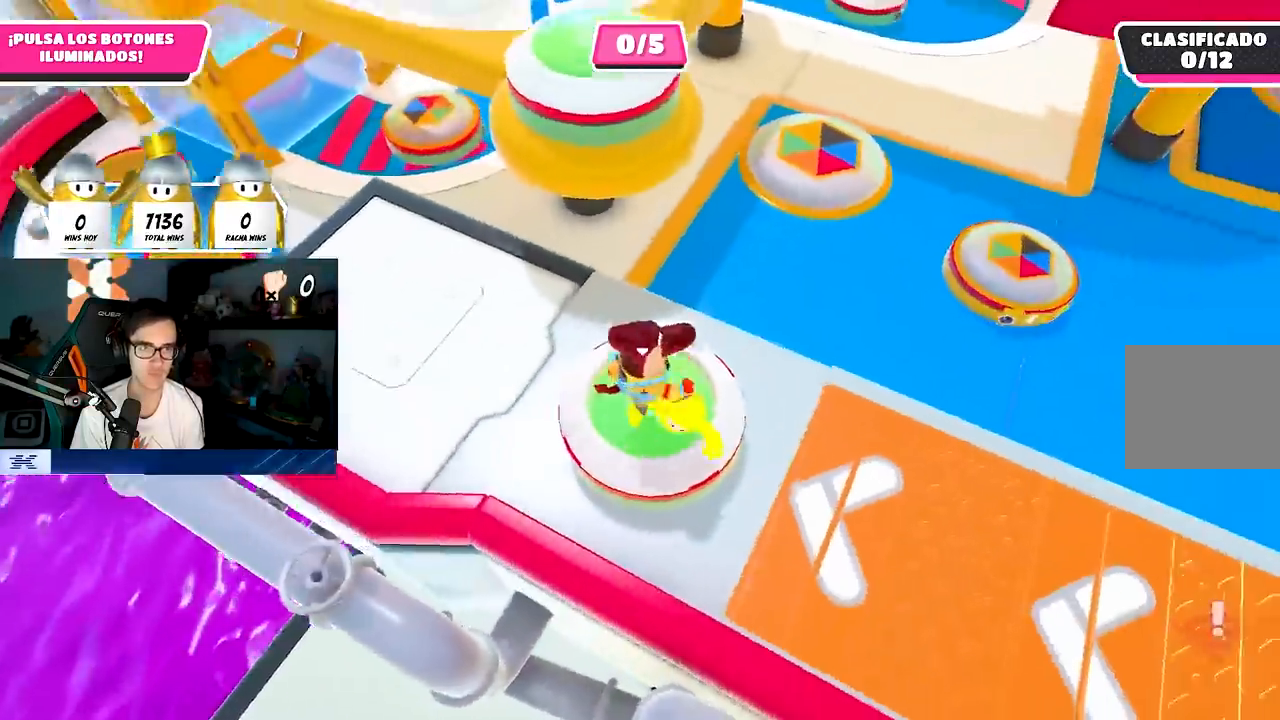
{"buttons": [], "left_stick": "up-right", "right_stick": "up", "events": [[83, "CROSS", "up"], [300, "left_stick", "up-right"], [400, "right_stick", "up"]]}
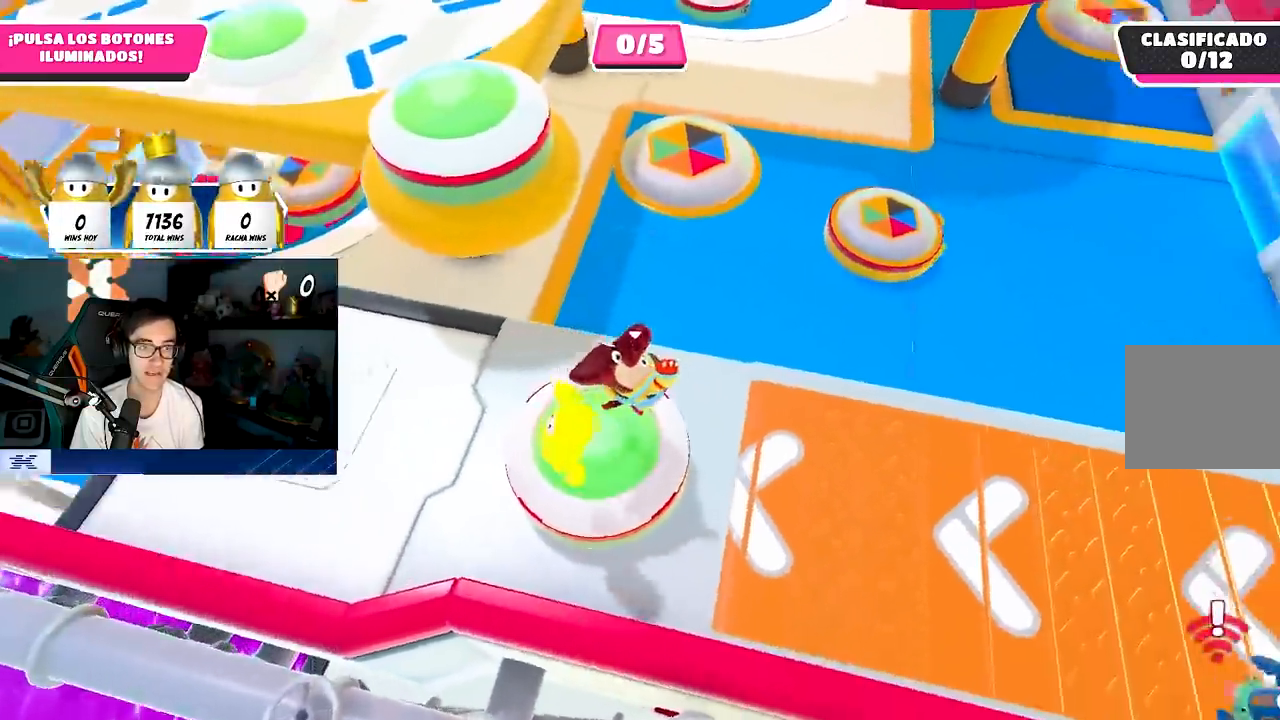
{"buttons": ["CROSS"], "left_stick": "up-right", "right_stick": "center", "events": [[217, "right_stick", "center"], [483, "CROSS", "down"]]}
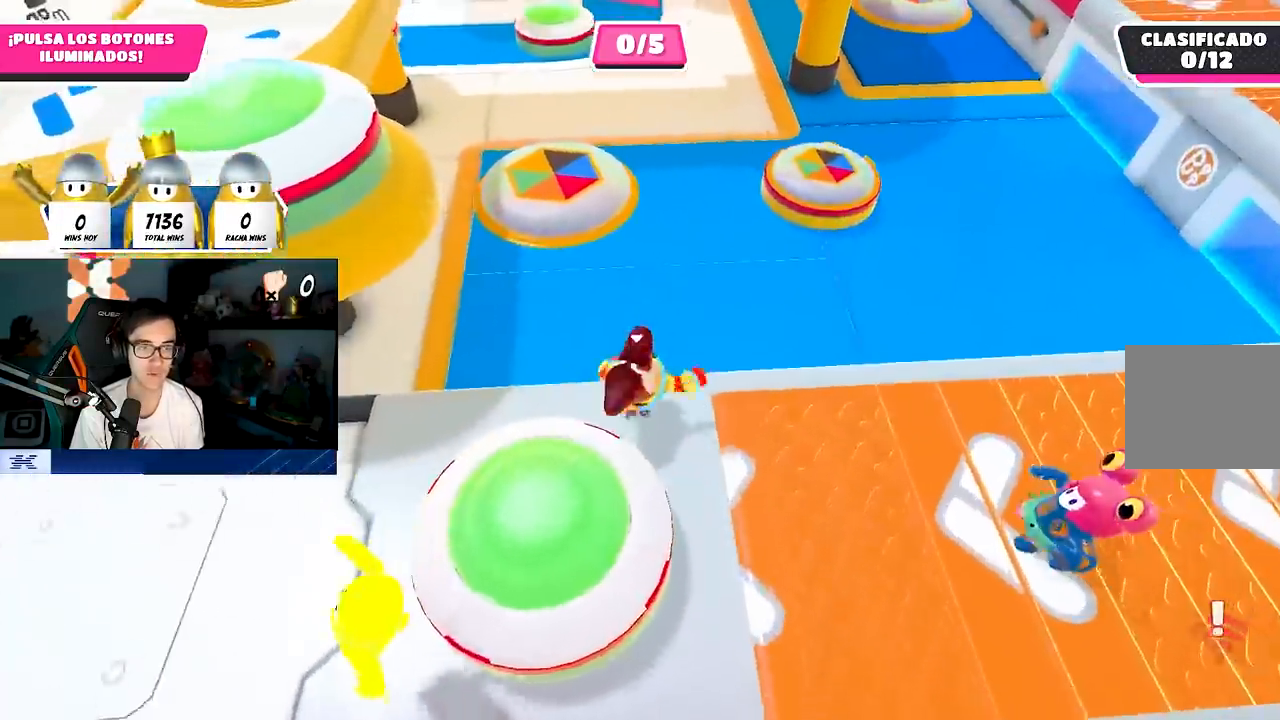
{"buttons": [], "left_stick": "up-left", "right_stick": "up", "events": [[17, "left_stick", "up"], [117, "CROSS", "up"], [267, "right_stick", "up"], [350, "left_stick", "up-left"]]}
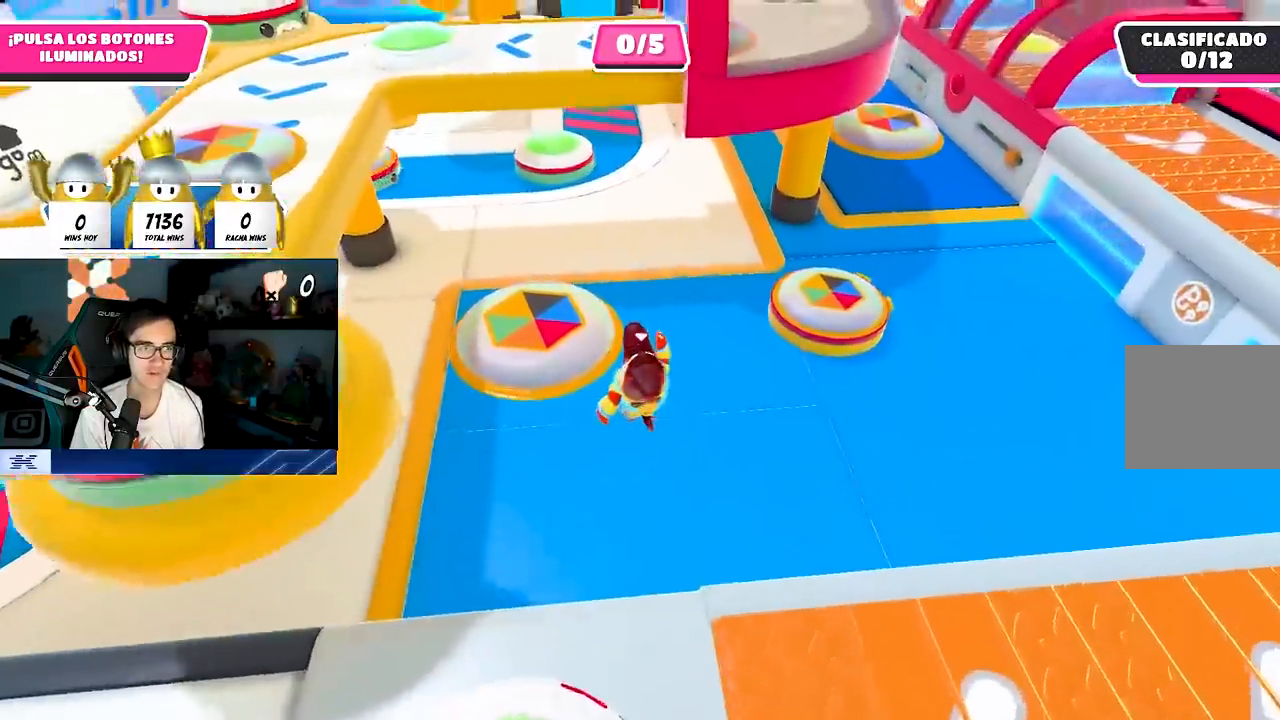
{"buttons": ["CROSS"], "left_stick": "up-left", "right_stick": "center", "events": [[183, "right_stick", "center"], [483, "CROSS", "down"]]}
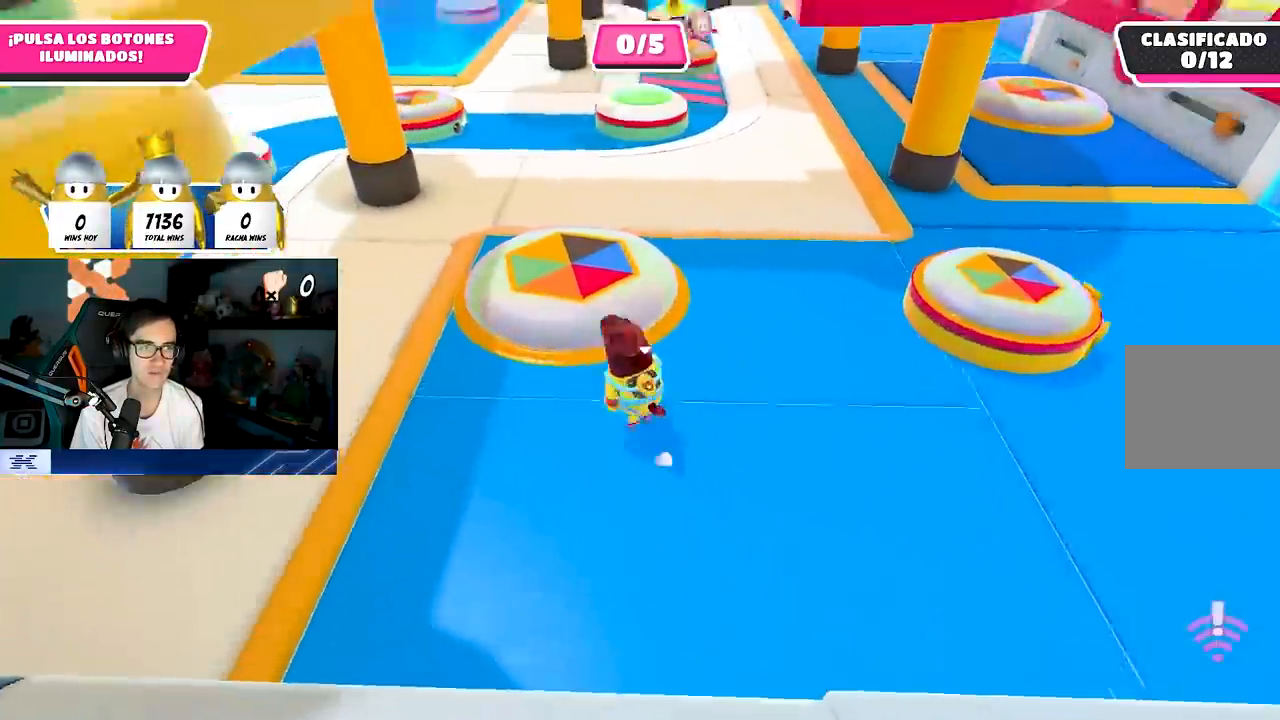
{"buttons": [], "left_stick": "up", "right_stick": "center", "events": [[100, "CROSS", "up"], [167, "left_stick", "up"], [233, "right_stick", "left"], [383, "right_stick", "center"]]}
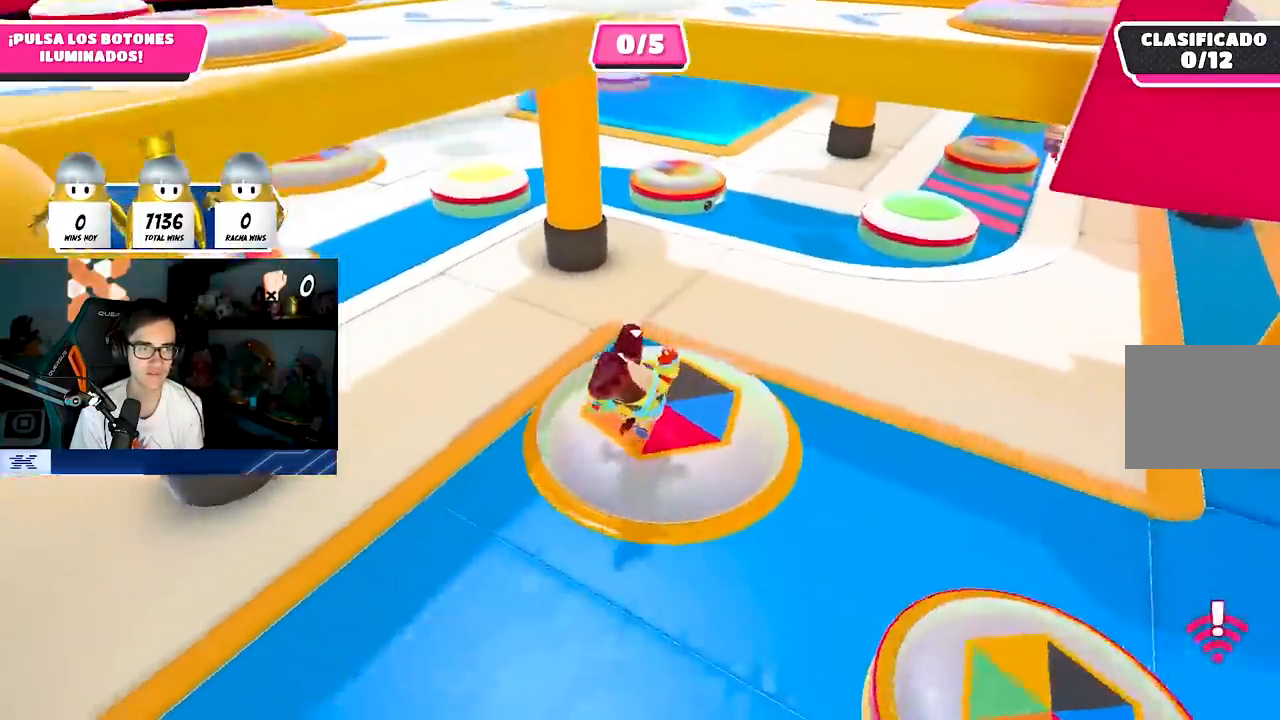
{"buttons": [], "left_stick": "up", "right_stick": "down", "events": [[117, "L1", "down"], [117, "R1", "down"], [133, "right_stick", "down"], [167, "R1", "up"], [183, "L1", "up"]]}
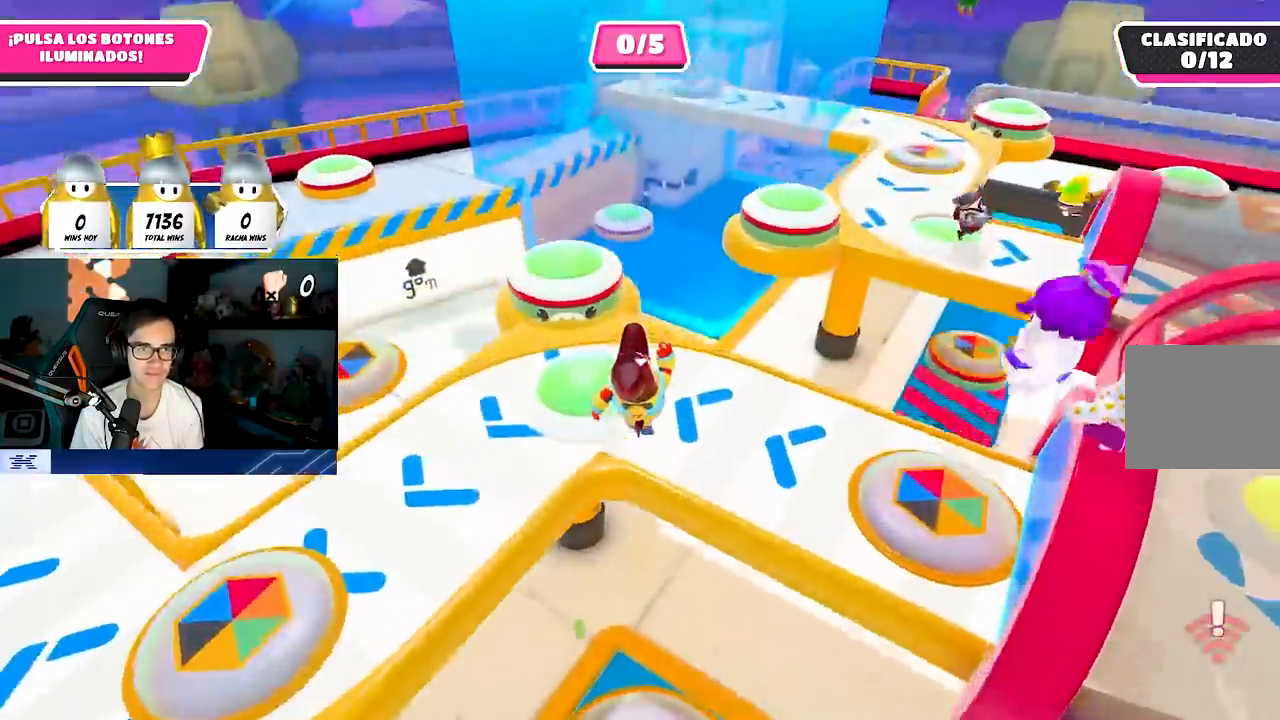
{"buttons": [], "left_stick": "up-right", "right_stick": "down-left", "events": [[83, "left_stick", "up-right"], [317, "right_stick", "down-left"], [350, "L1", "down"], [417, "L1", "up"]]}
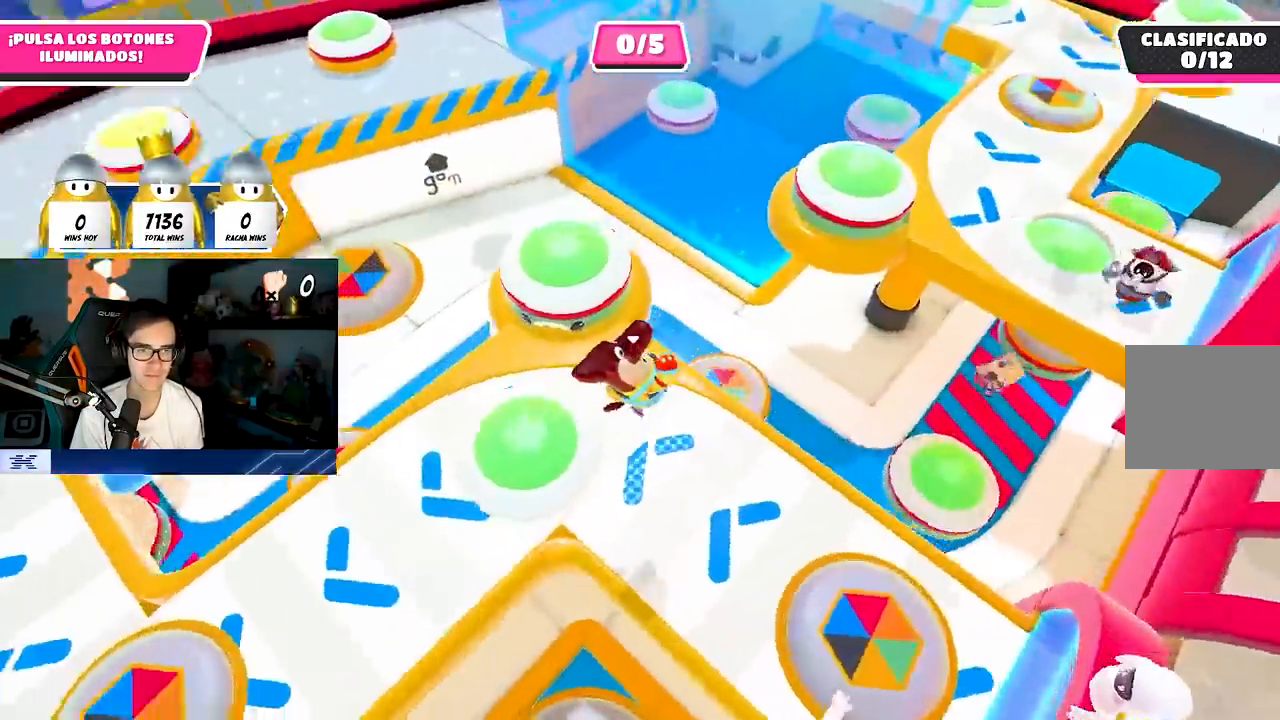
{"buttons": [], "left_stick": "up-right", "right_stick": "center", "events": [[233, "right_stick", "center"], [350, "CROSS", "down"], [467, "CROSS", "up"]]}
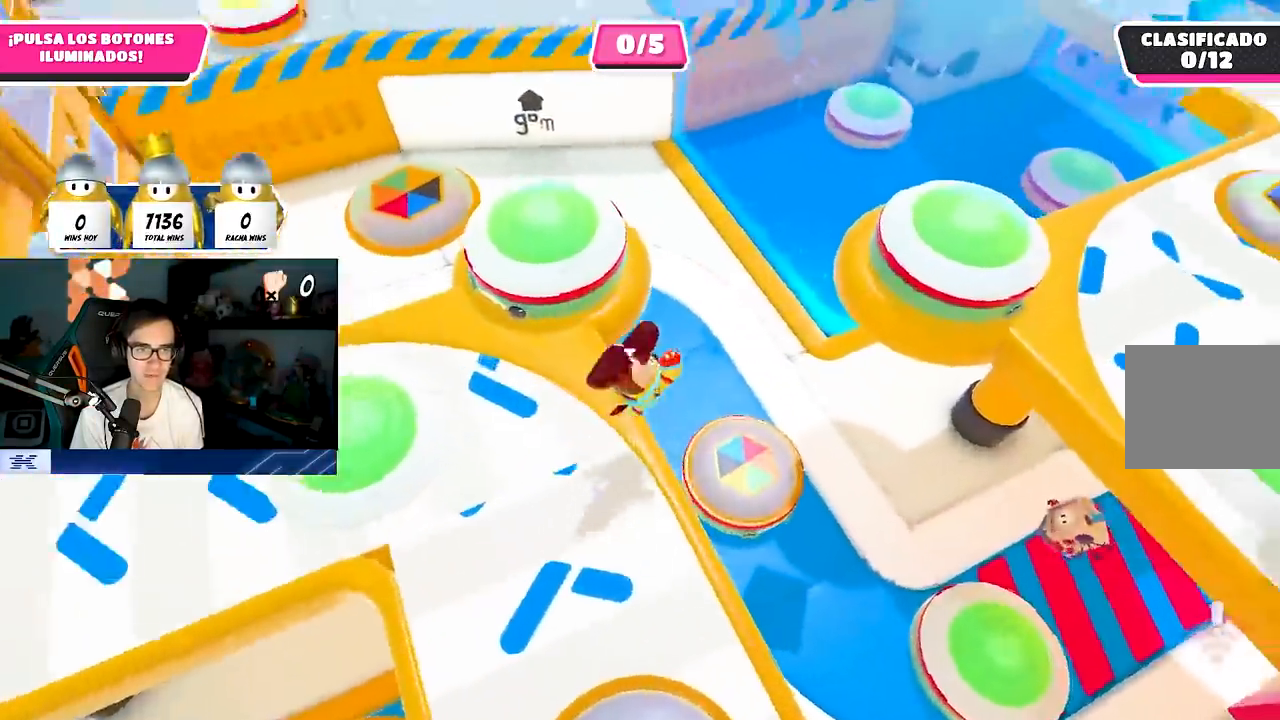
{"buttons": [], "left_stick": "up", "right_stick": "center", "events": [[67, "left_stick", "up"], [100, "right_stick", "left"], [217, "left_stick", "up-left"], [383, "right_stick", "center"], [500, "left_stick", "up"]]}
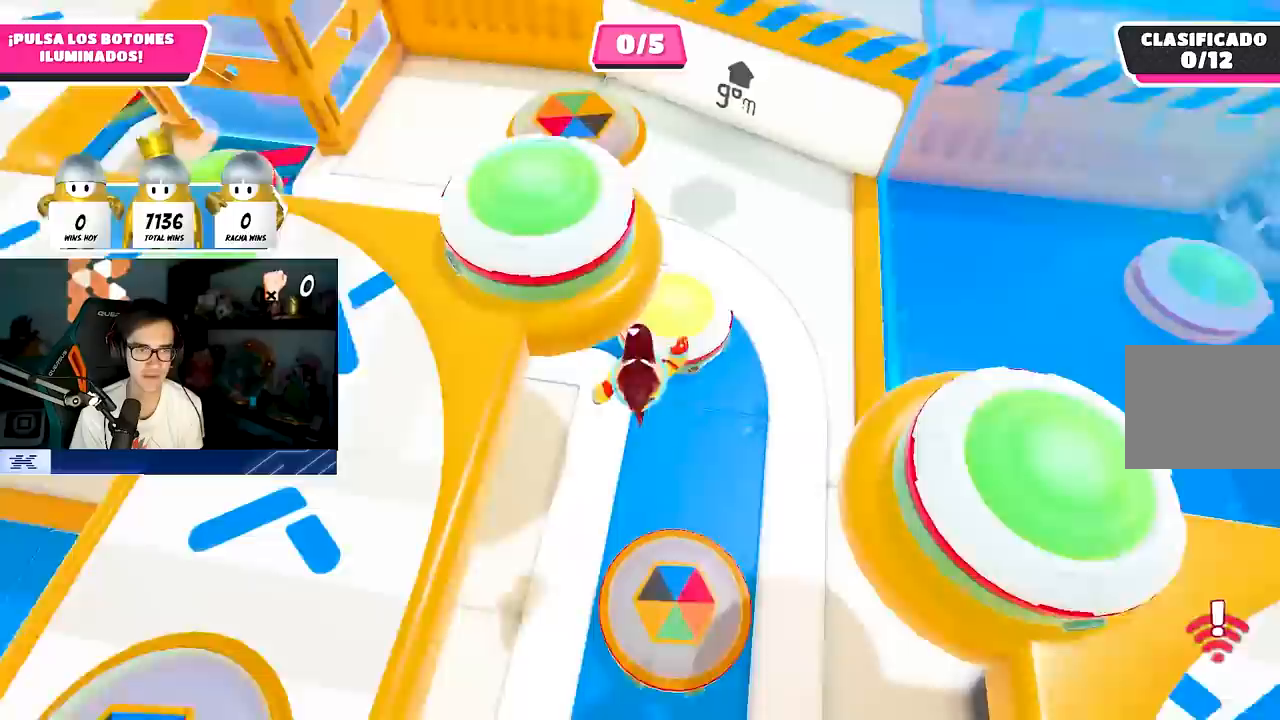
{"buttons": [], "left_stick": "up", "right_stick": "up-left", "events": [[100, "SQUARE", "down"], [250, "SQUARE", "up"], [400, "right_stick", "up-left"]]}
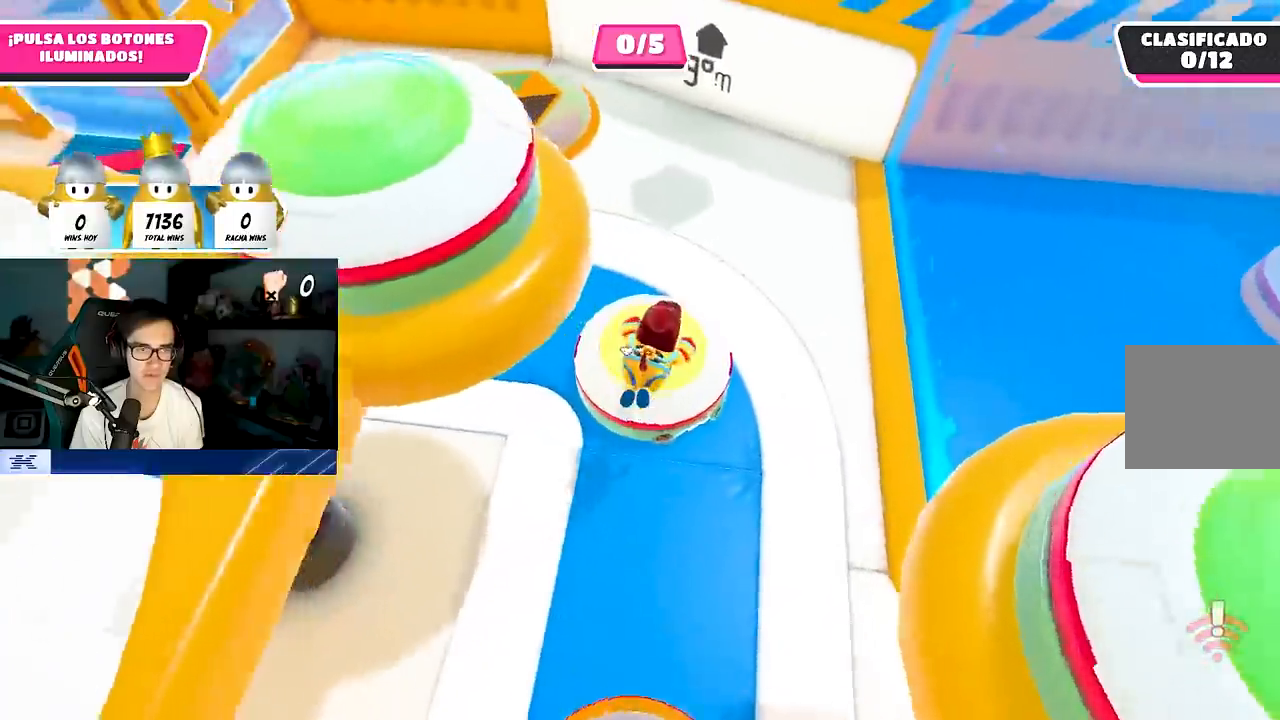
{"buttons": [], "left_stick": "left", "right_stick": "up-left", "events": [[283, "left_stick", "left"]]}
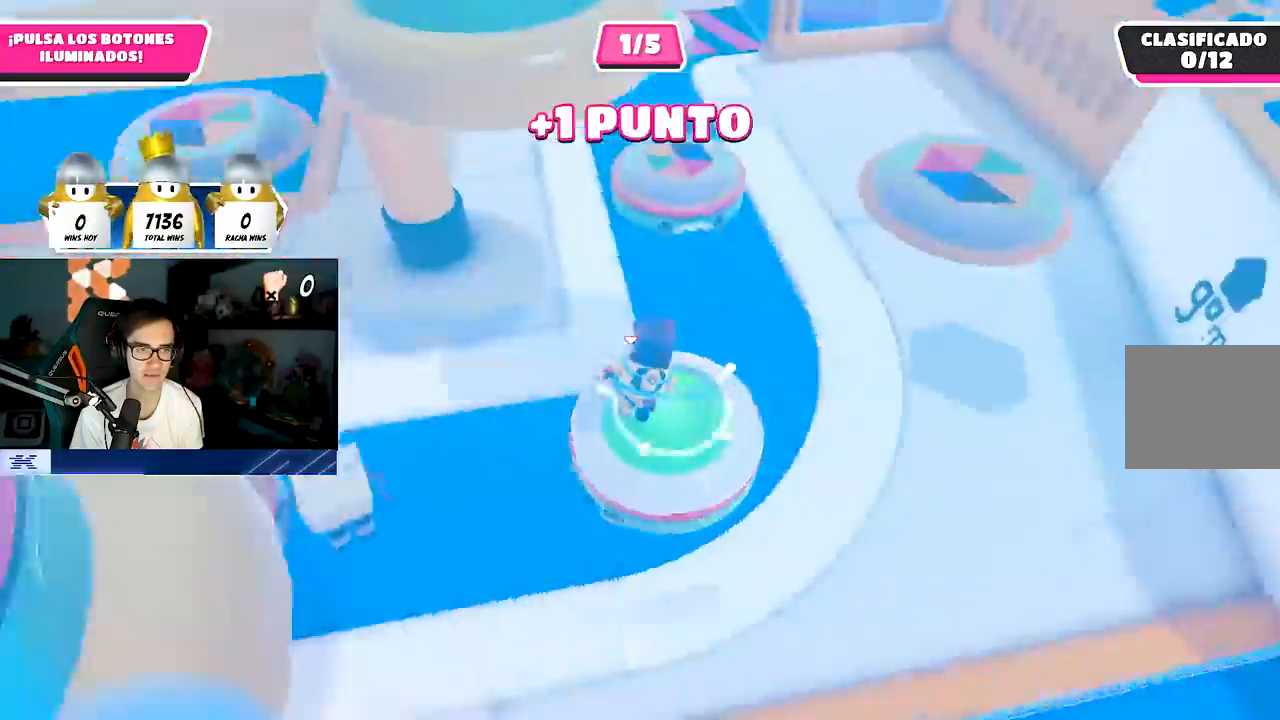
{"buttons": [], "left_stick": "up-left", "right_stick": "center", "events": [[150, "left_stick", "up-left"], [333, "right_stick", "center"]]}